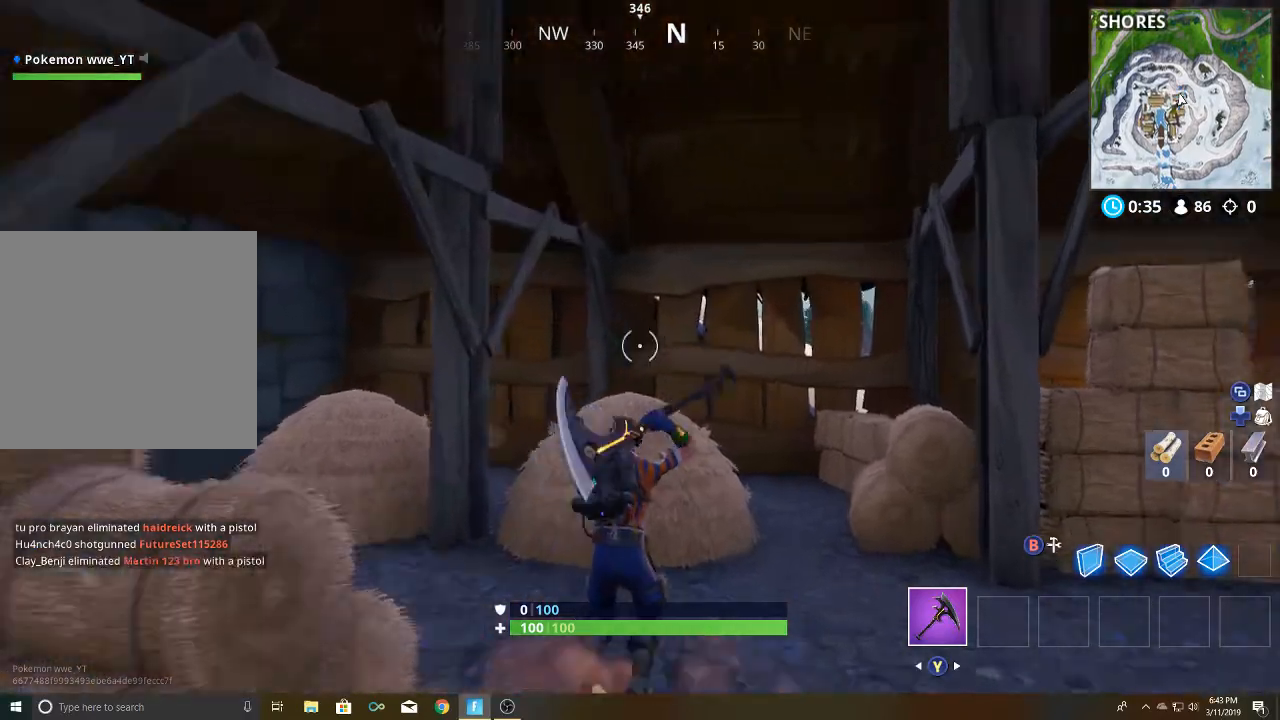
Gameplay with a controller (Xbox layout); each line is a JSON object with the inputs held at the frame after it. "events" lists button and stick changes between this image and that frame as [ms after this image, input, new state], when the widget could be followed in between.
{"buttons": [], "left_stick": "up-right", "right_stick": "down-left", "events": [[33, "left_stick", "up"], [117, "R2", "down"], [200, "left_stick", "up-right"], [200, "right_stick", "center"], [350, "right_stick", "down-left"], [417, "R2", "up"]]}
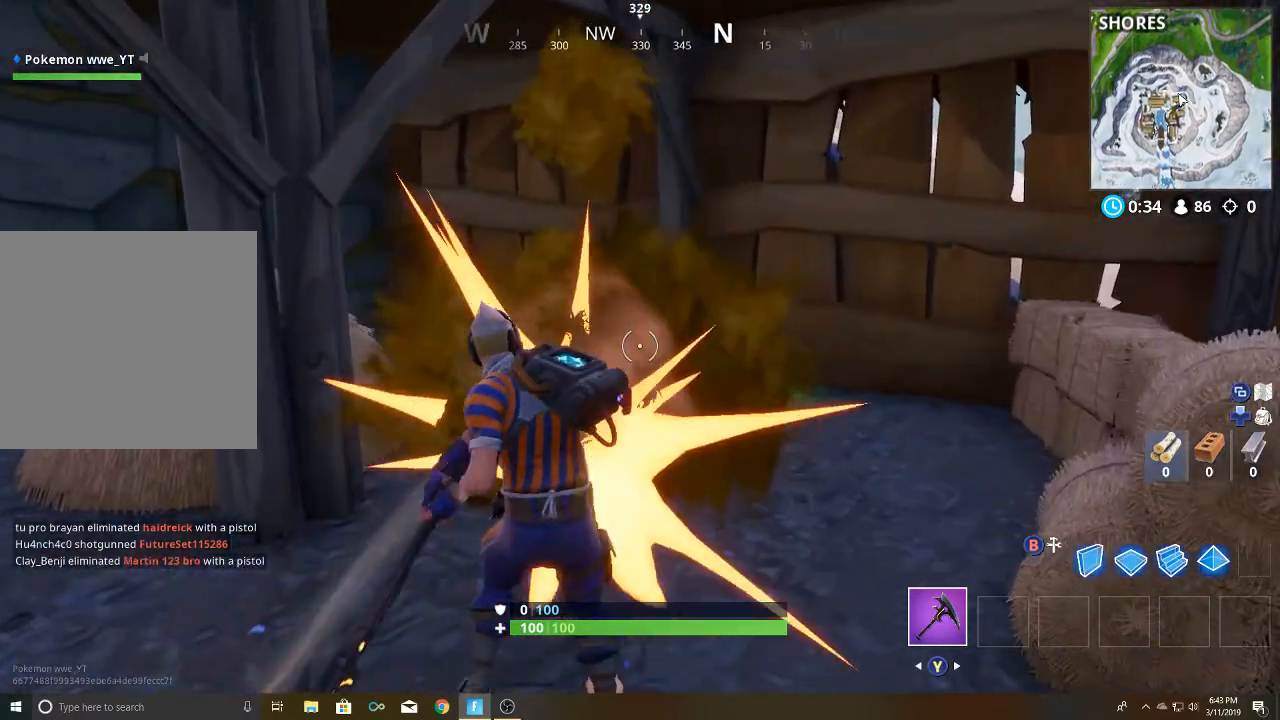
{"buttons": [], "left_stick": "up-right", "right_stick": "right", "events": [[233, "right_stick", "center"], [433, "right_stick", "right"]]}
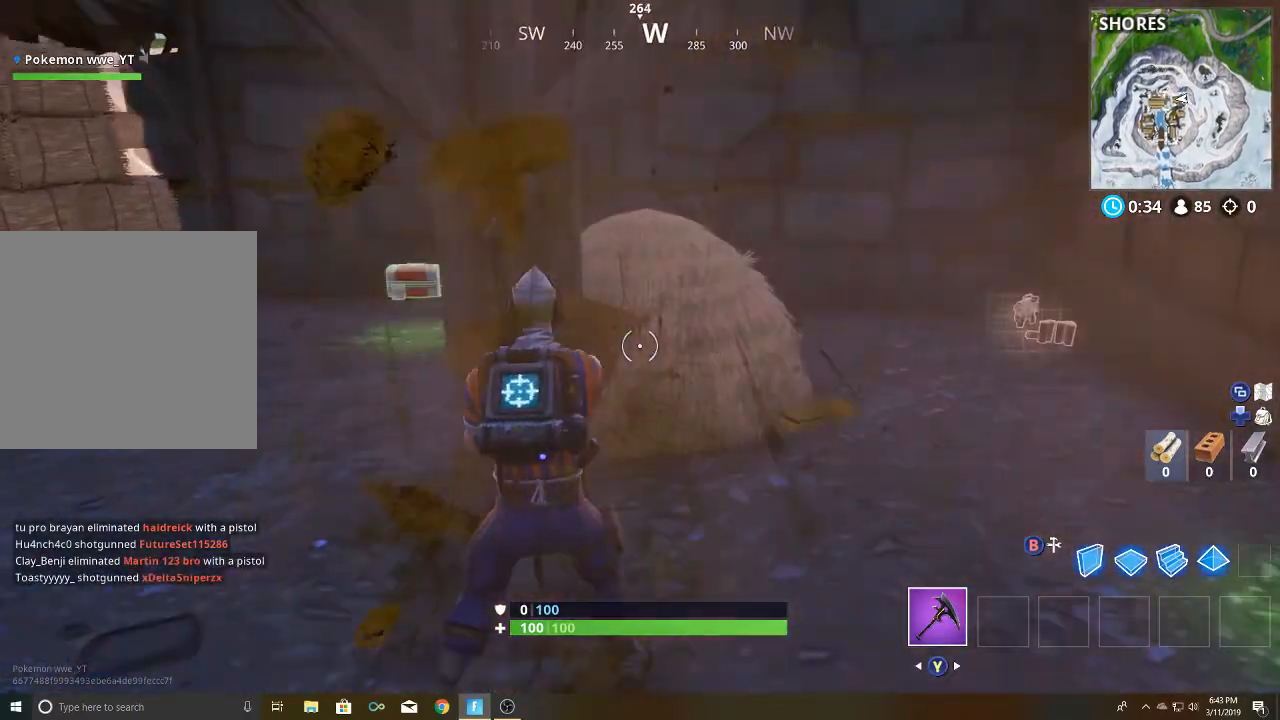
{"buttons": ["X"], "left_stick": "up-right", "right_stick": "center", "events": [[100, "right_stick", "center"], [467, "X", "down"]]}
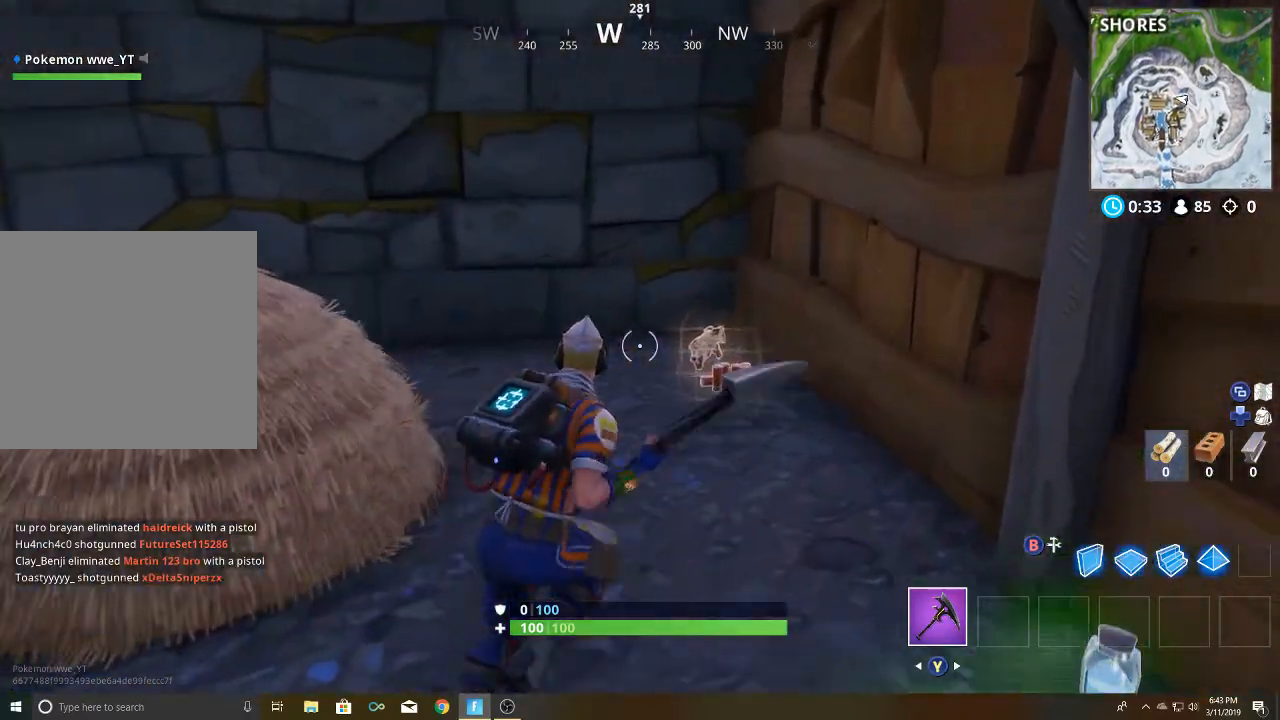
{"buttons": [], "left_stick": "down", "right_stick": "center", "events": [[67, "X", "up"], [133, "X", "down"], [217, "X", "up"], [267, "left_stick", "up-left"], [300, "X", "down"], [317, "left_stick", "center"], [367, "left_stick", "down"], [400, "X", "up"]]}
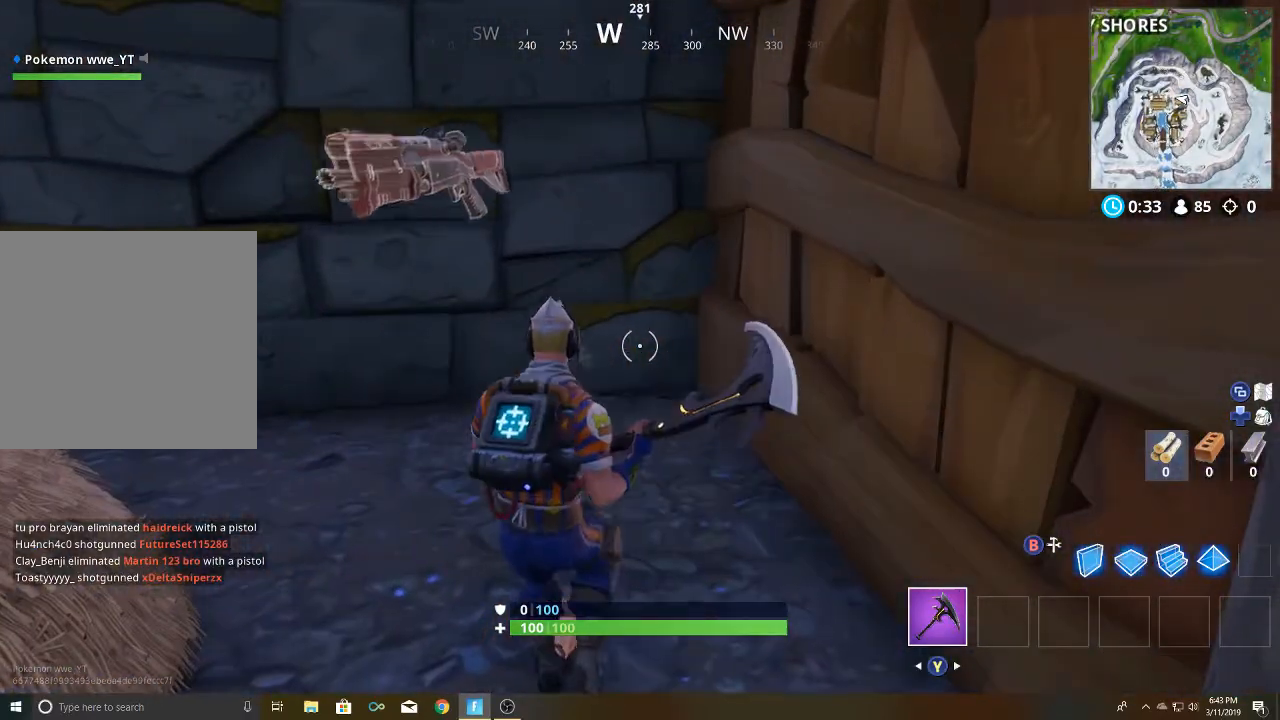
{"buttons": [], "left_stick": "down-left", "right_stick": "left", "events": [[50, "right_stick", "left"], [350, "left_stick", "down-left"]]}
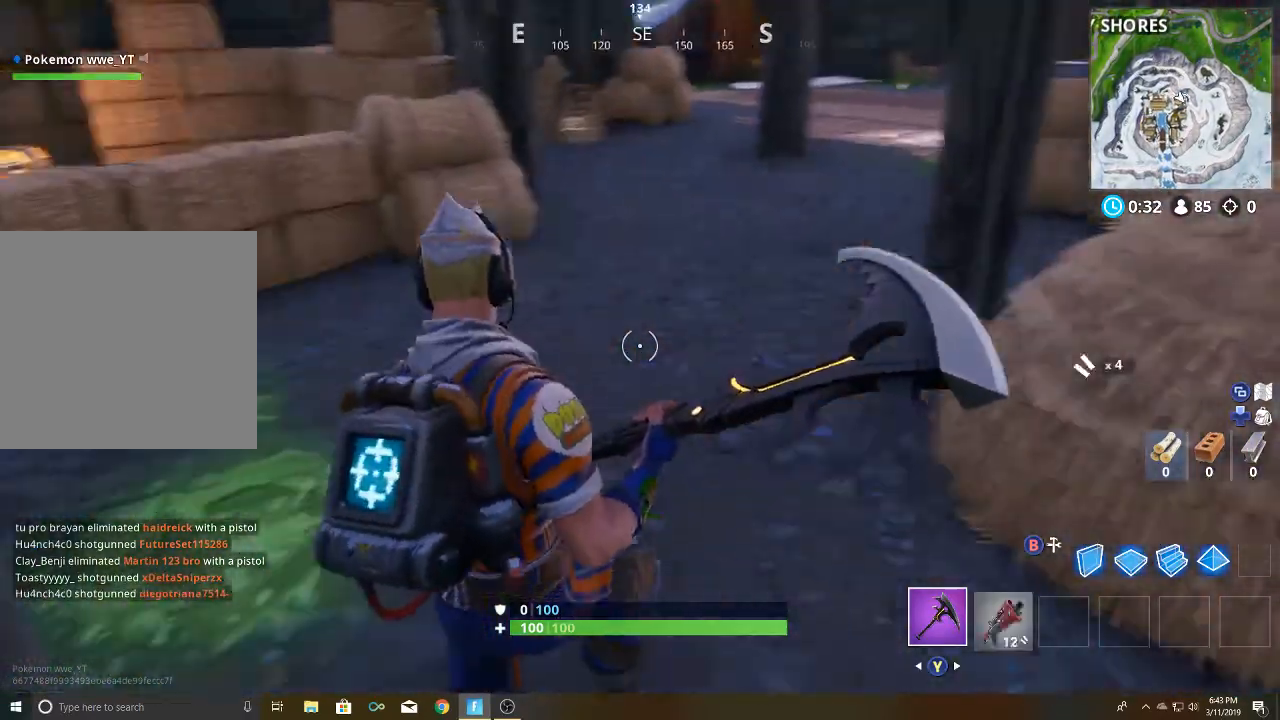
{"buttons": [], "left_stick": "up-right", "right_stick": "center", "events": [[50, "left_stick", "up-left"], [67, "right_stick", "up-left"], [167, "right_stick", "center"], [233, "X", "down"], [367, "X", "up"], [400, "left_stick", "up-right"]]}
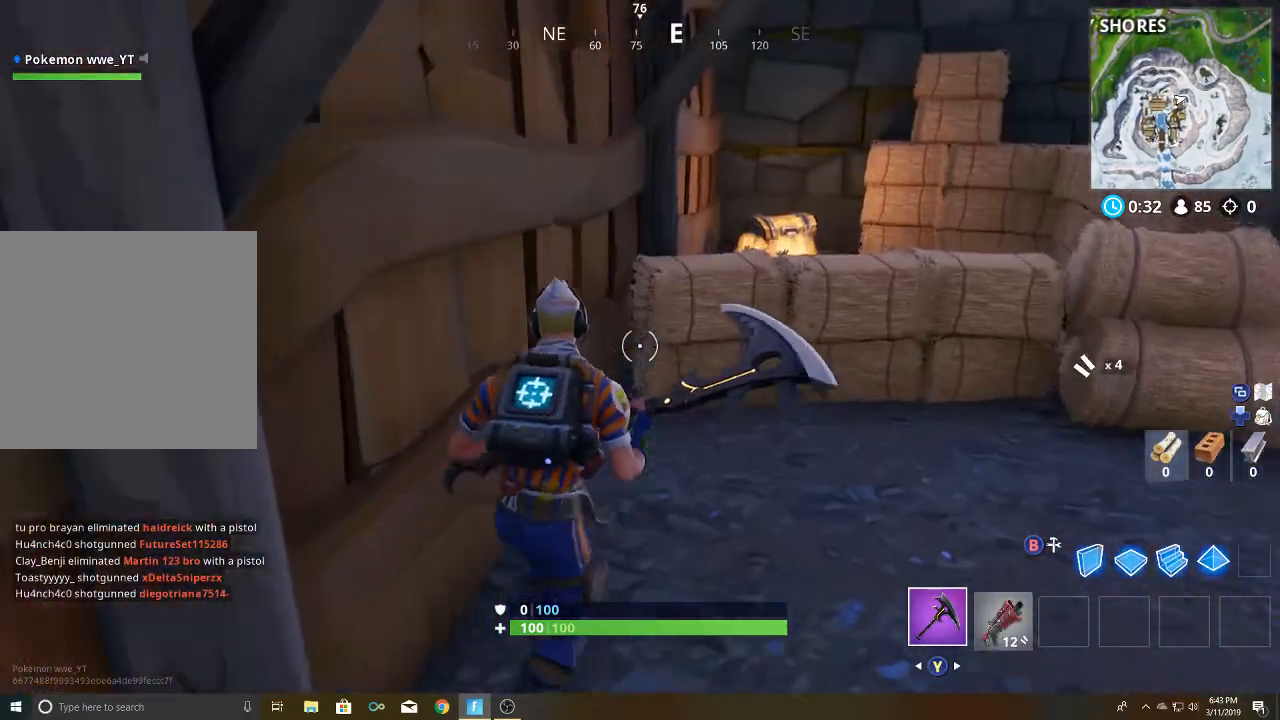
{"buttons": [], "left_stick": "up", "right_stick": "center", "events": [[167, "R2", "down"], [167, "right_stick", "right"], [417, "R2", "up"], [417, "right_stick", "center"], [483, "left_stick", "up"]]}
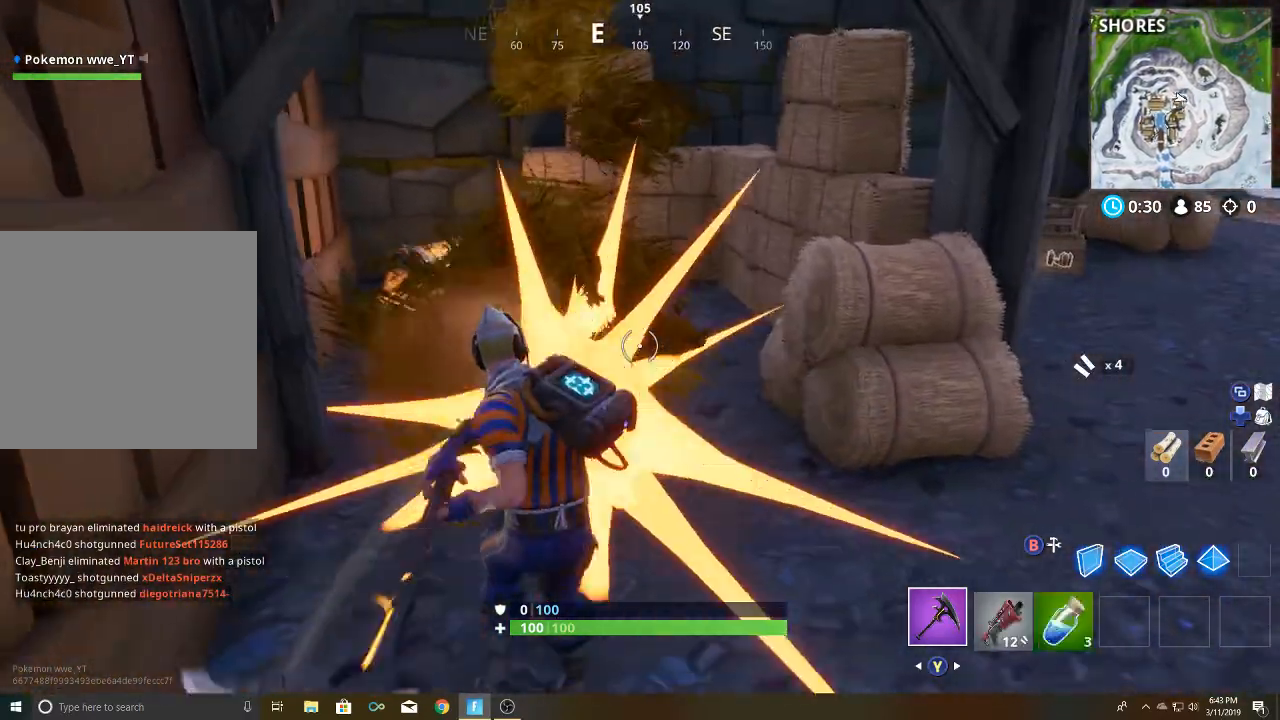
{"buttons": [], "left_stick": "up", "right_stick": "right", "events": [[267, "R3", "down"], [383, "R3", "up"], [383, "right_stick", "right"]]}
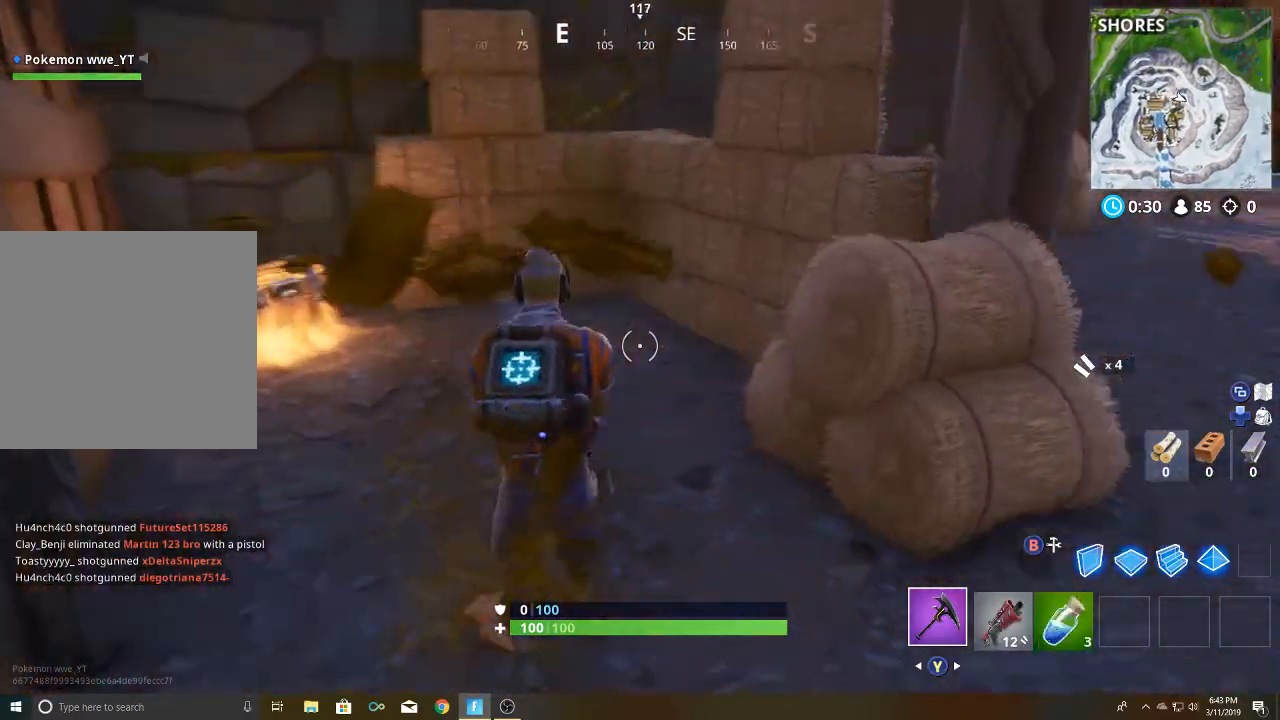
{"buttons": [], "left_stick": "up-right", "right_stick": "right", "events": [[17, "R1", "down"], [33, "left_stick", "up-left"], [83, "R1", "up"], [83, "right_stick", "center"], [267, "right_stick", "right"], [300, "left_stick", "up"], [383, "R1", "down"], [450, "left_stick", "up-right"], [500, "R1", "up"]]}
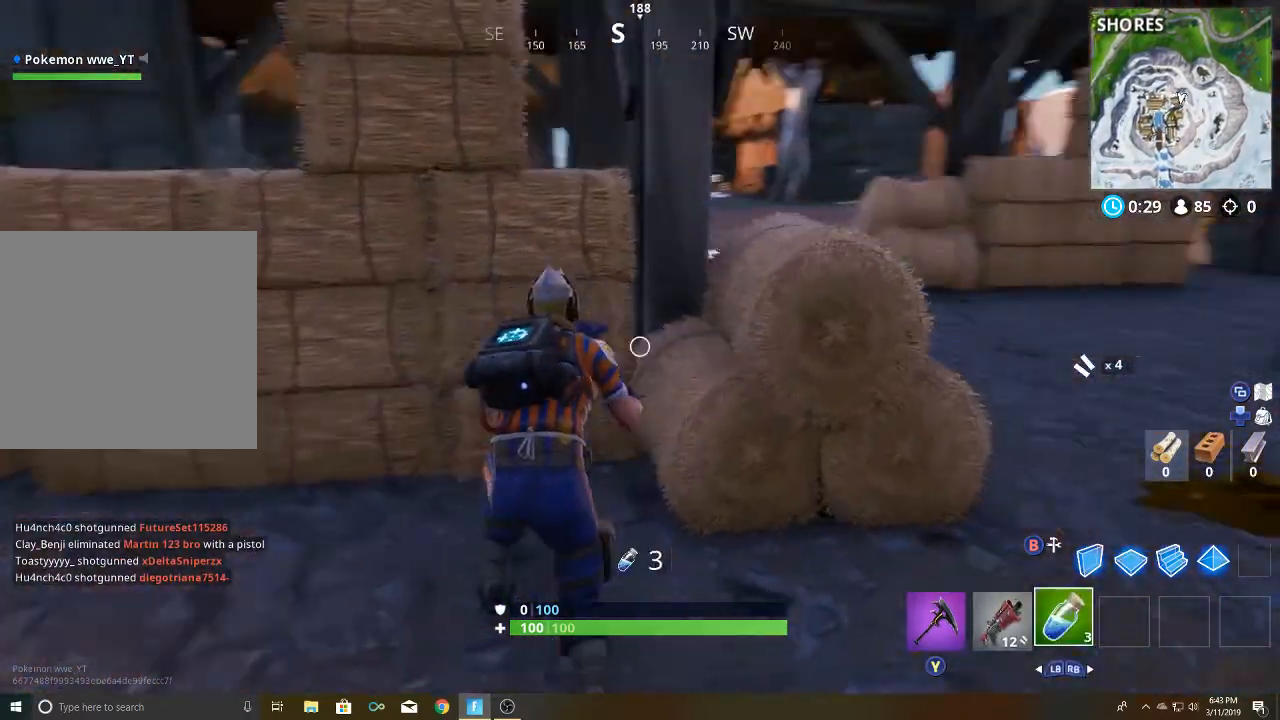
{"buttons": ["R2"], "left_stick": "center", "right_stick": "center", "events": [[200, "right_stick", "center"], [267, "left_stick", "up-left"], [467, "R2", "down"], [467, "left_stick", "center"]]}
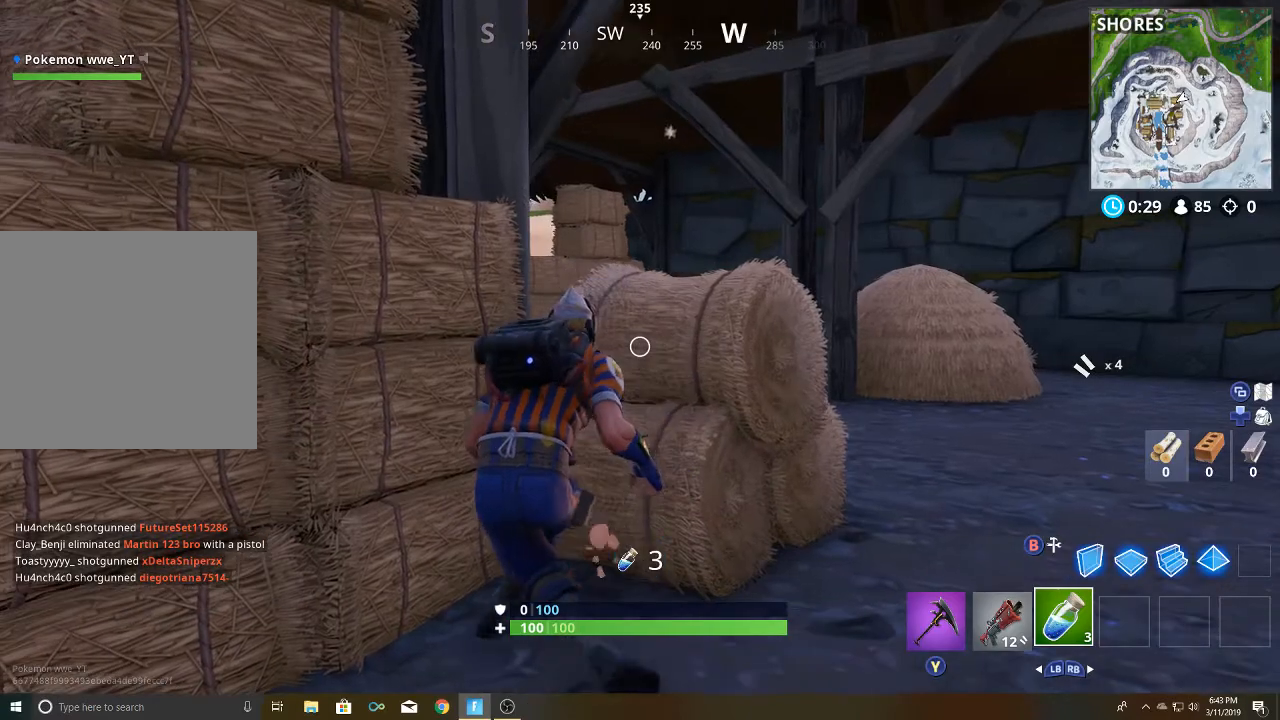
{"buttons": [], "left_stick": "center", "right_stick": "down-left", "events": [[33, "right_stick", "down"], [200, "R2", "up"], [500, "right_stick", "down-left"]]}
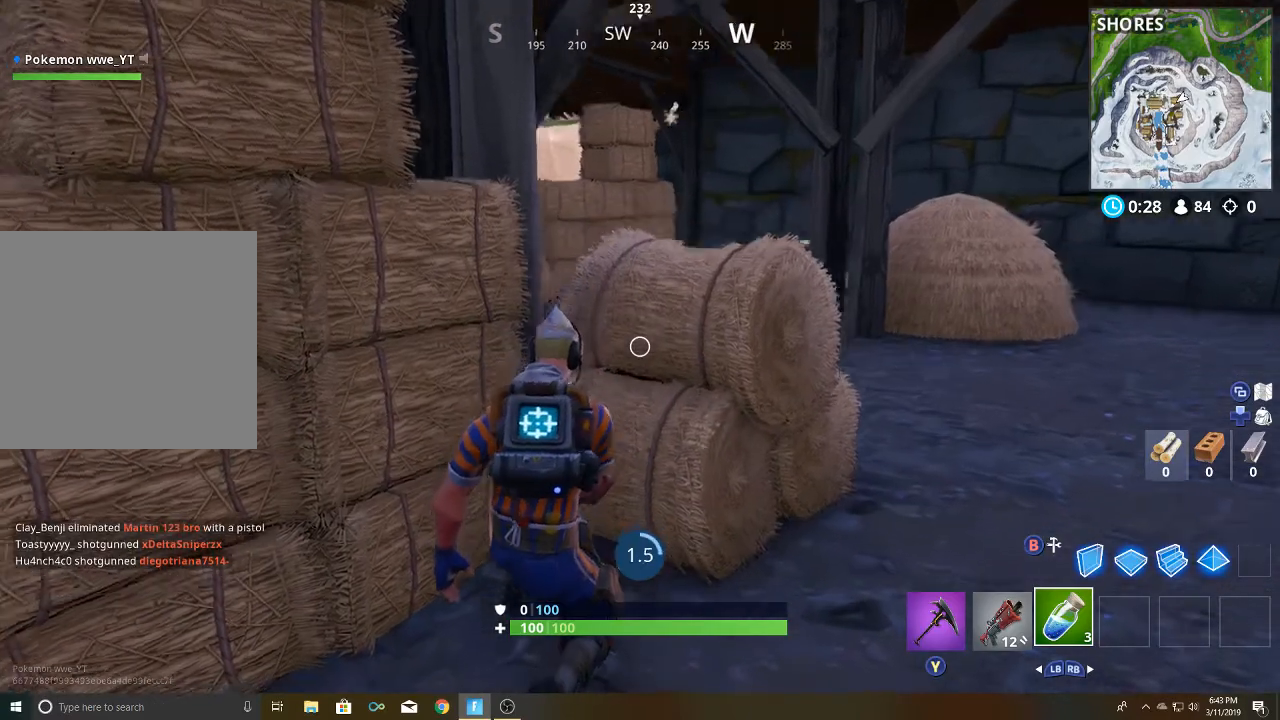
{"buttons": [], "left_stick": "center", "right_stick": "center", "events": [[183, "right_stick", "center"]]}
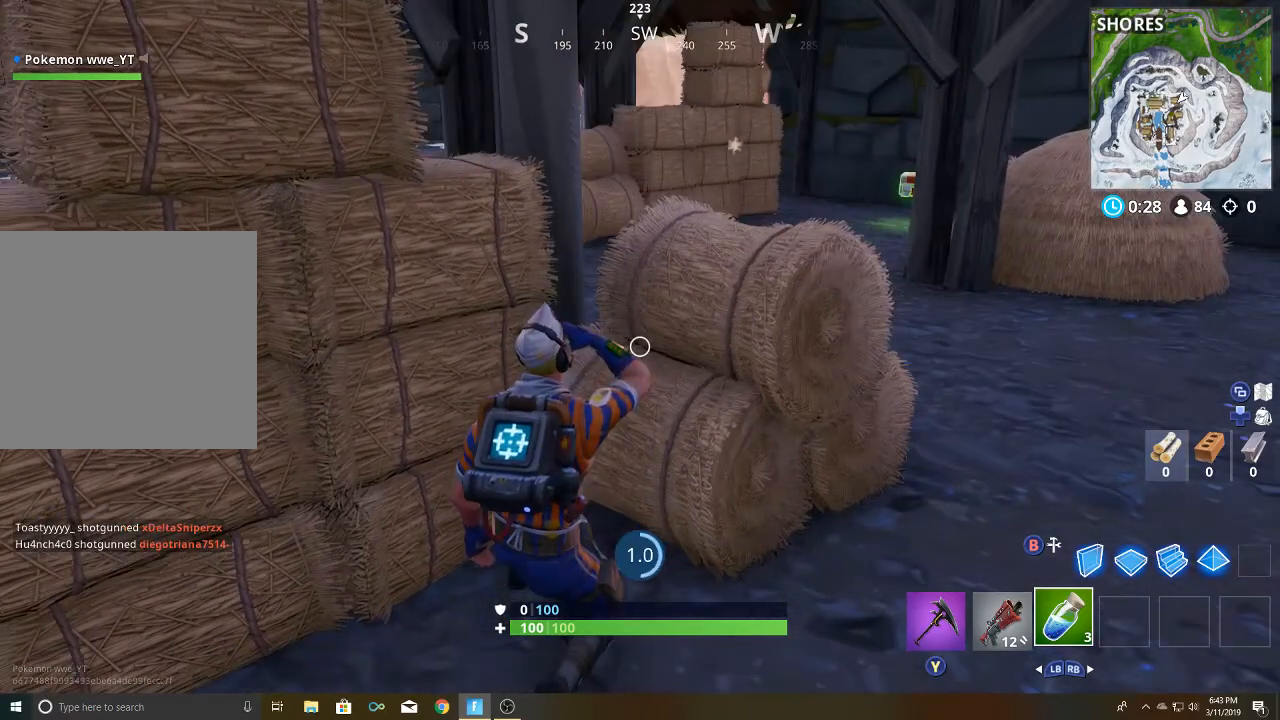
{"buttons": ["R2"], "left_stick": "center", "right_stick": "center", "events": [[383, "R2", "down"]]}
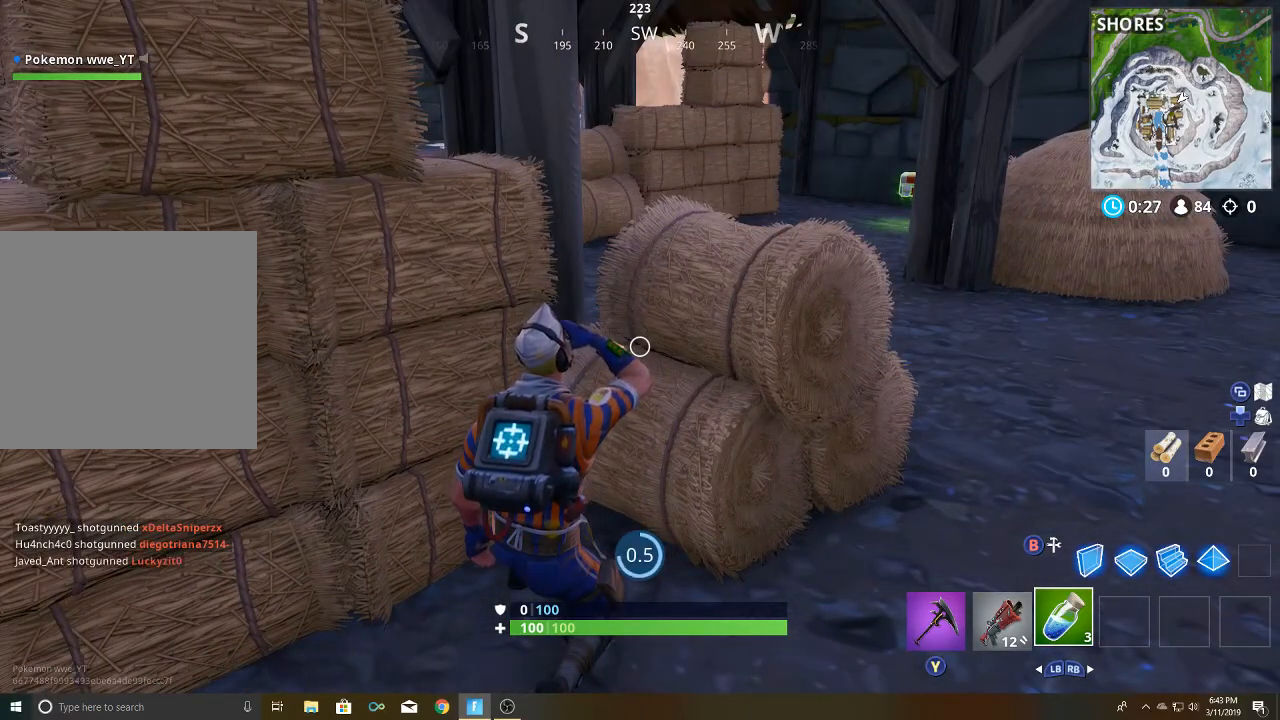
{"buttons": ["R2"], "left_stick": "center", "right_stick": "up-left", "events": [[117, "R2", "up"], [150, "right_stick", "up-left"], [183, "R2", "down"], [367, "R2", "up"], [417, "R2", "down"]]}
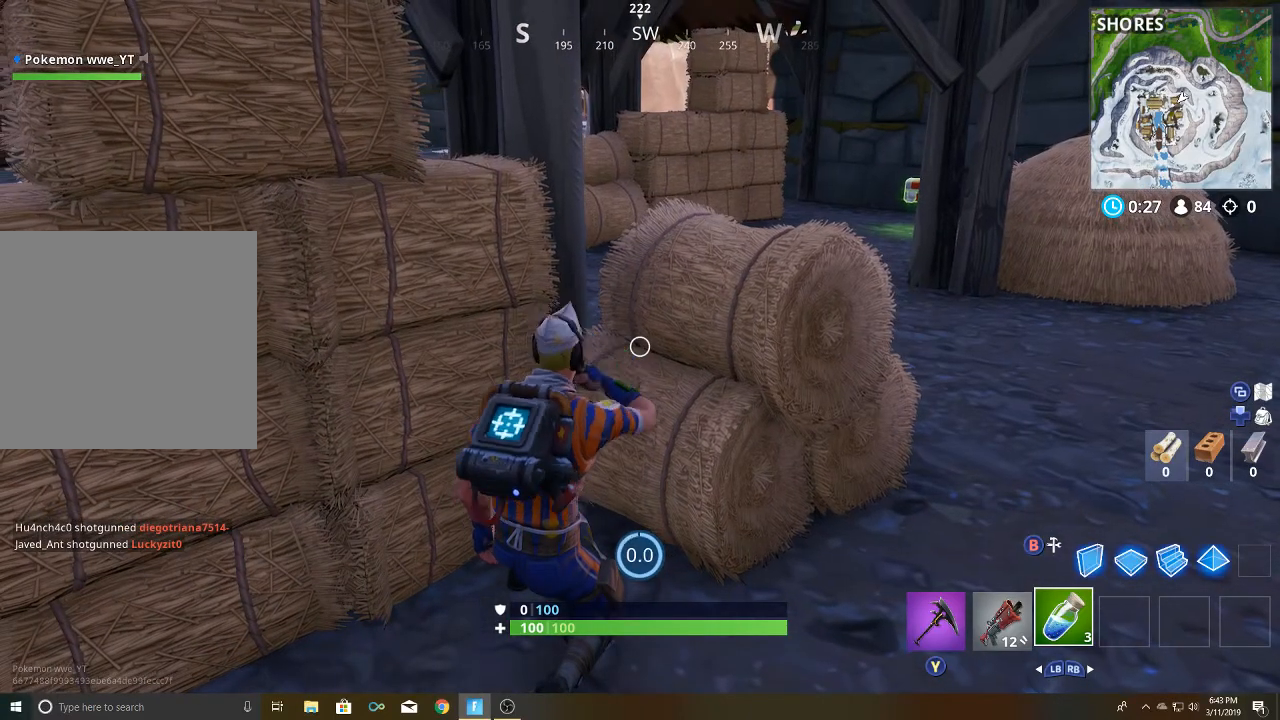
{"buttons": [], "left_stick": "center", "right_stick": "up-left", "events": [[33, "right_stick", "center"], [117, "R2", "up"], [183, "R2", "down"], [300, "right_stick", "up-left"], [333, "R2", "up"]]}
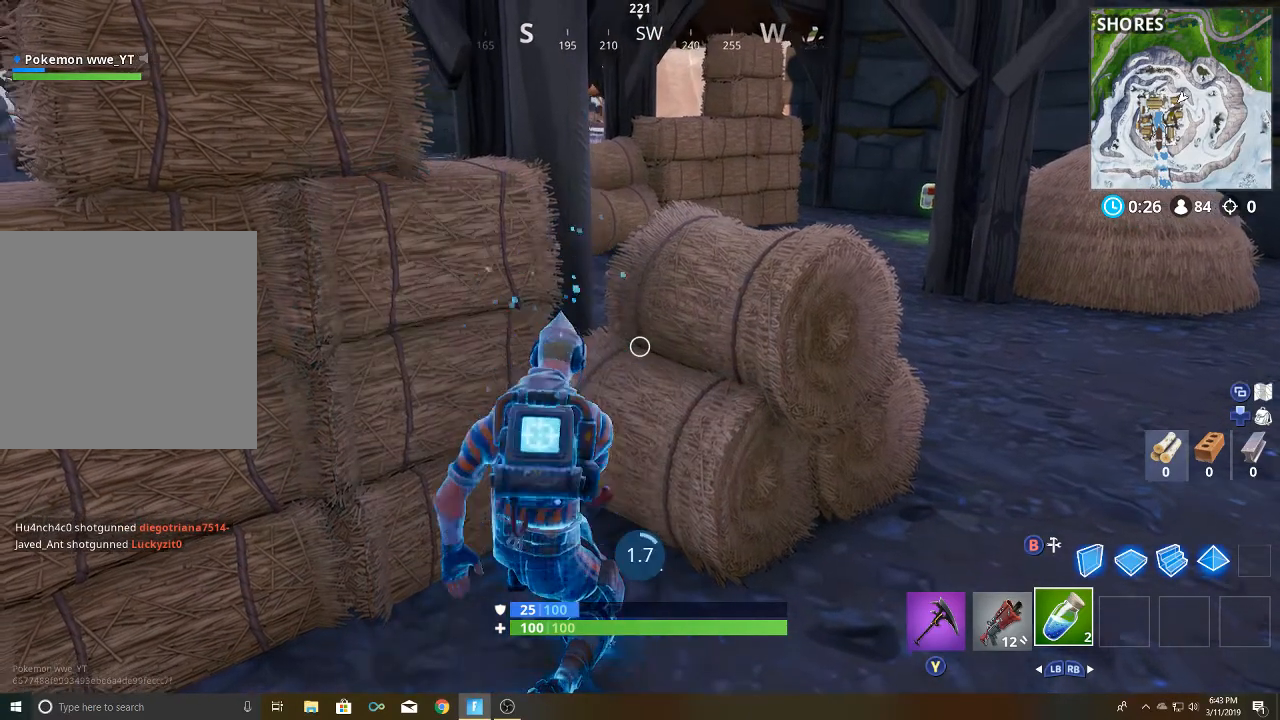
{"buttons": [], "left_stick": "center", "right_stick": "up-left", "events": []}
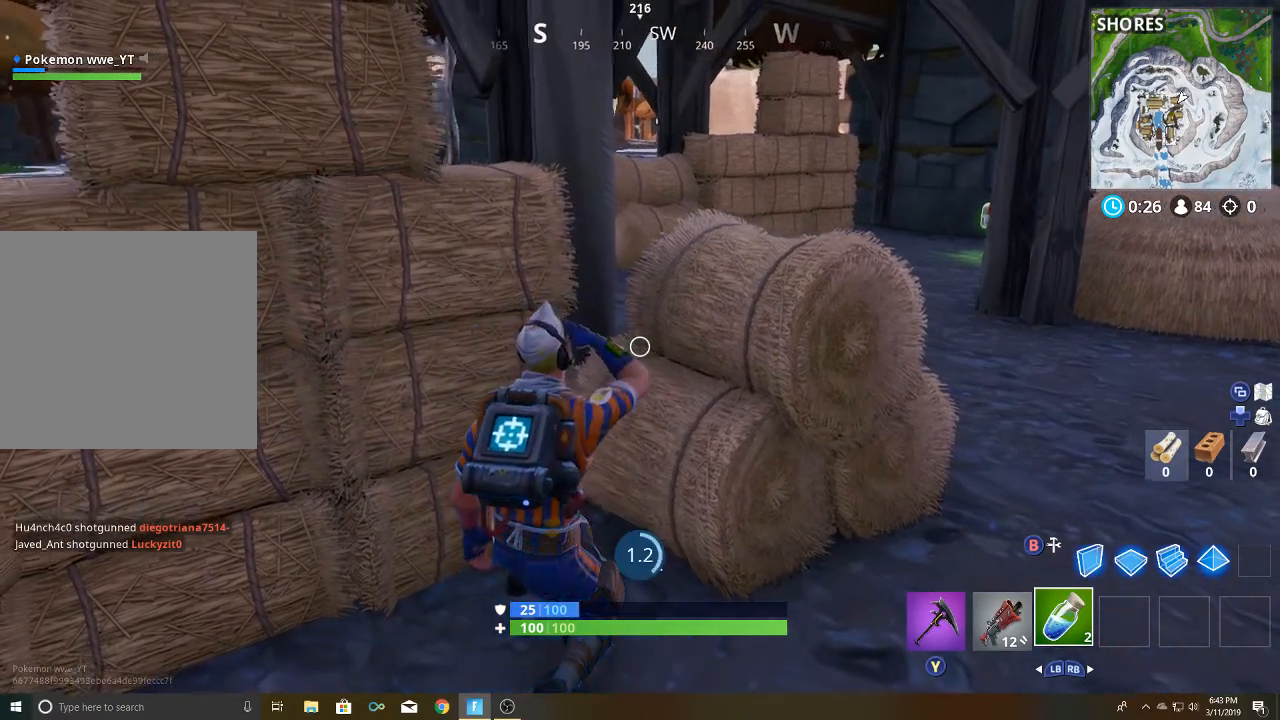
{"buttons": [], "left_stick": "center", "right_stick": "center", "events": [[167, "right_stick", "center"]]}
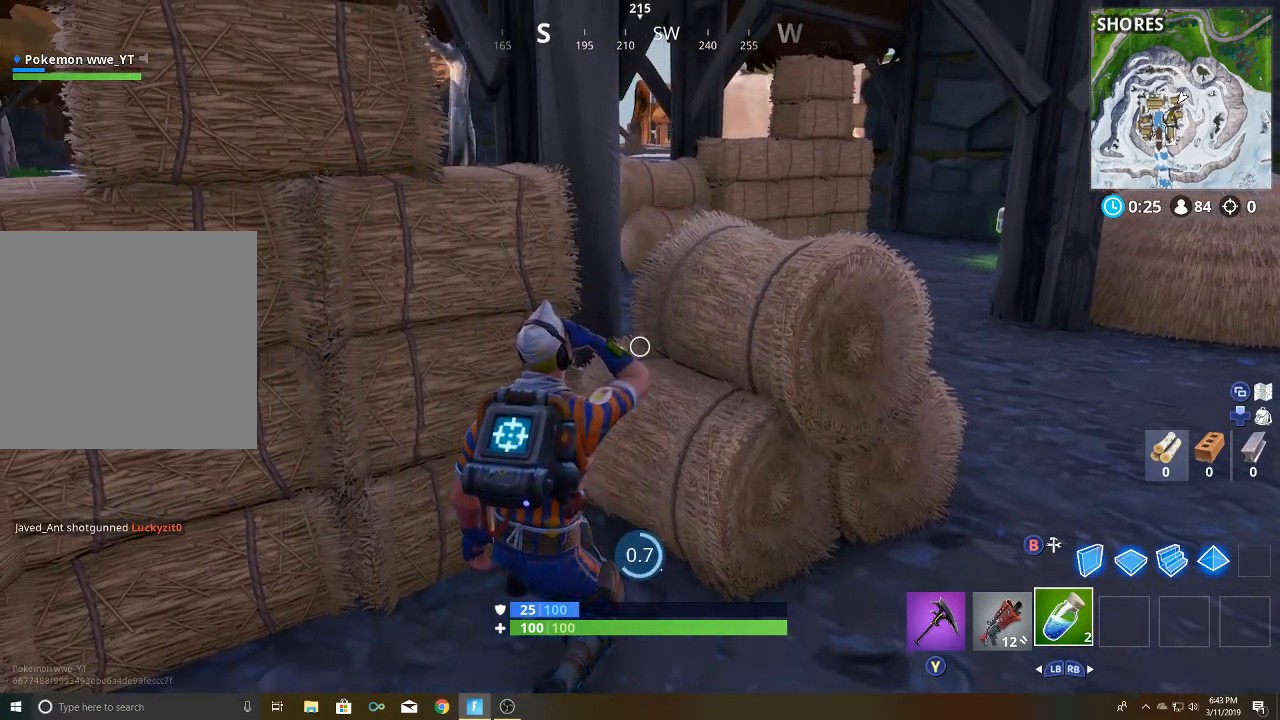
{"buttons": [], "left_stick": "center", "right_stick": "center", "events": []}
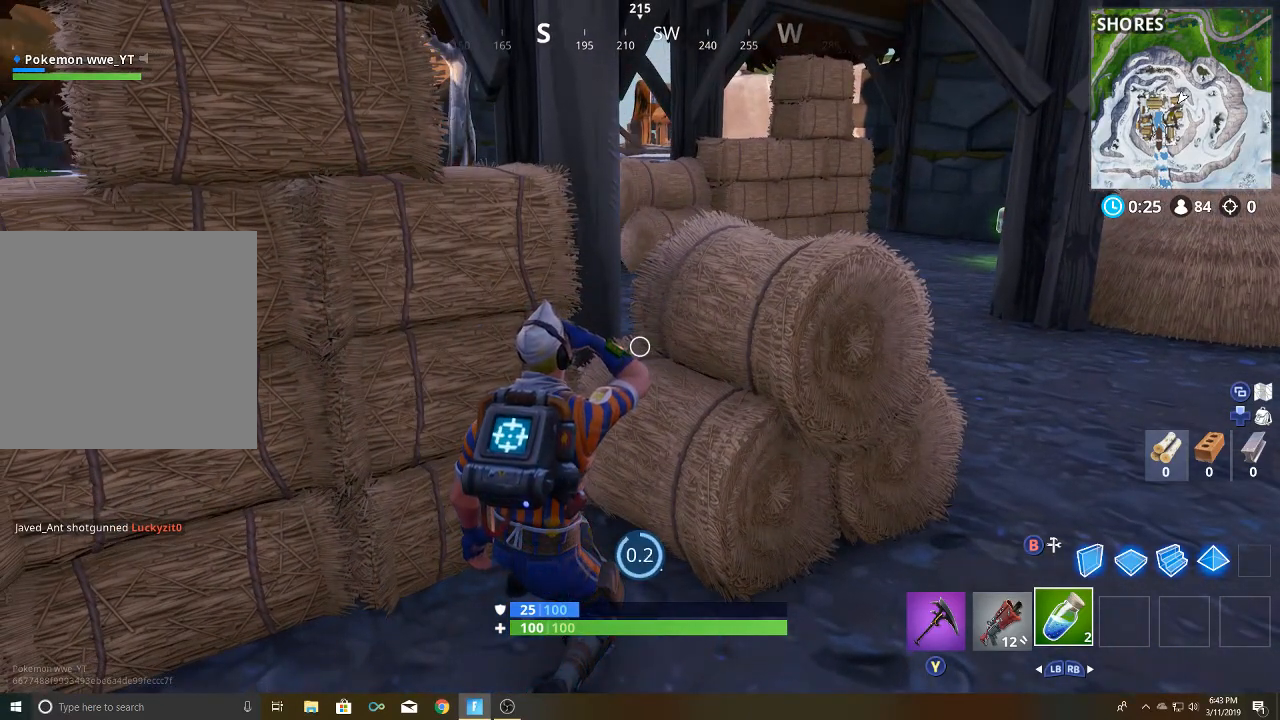
{"buttons": [], "left_stick": "center", "right_stick": "center", "events": []}
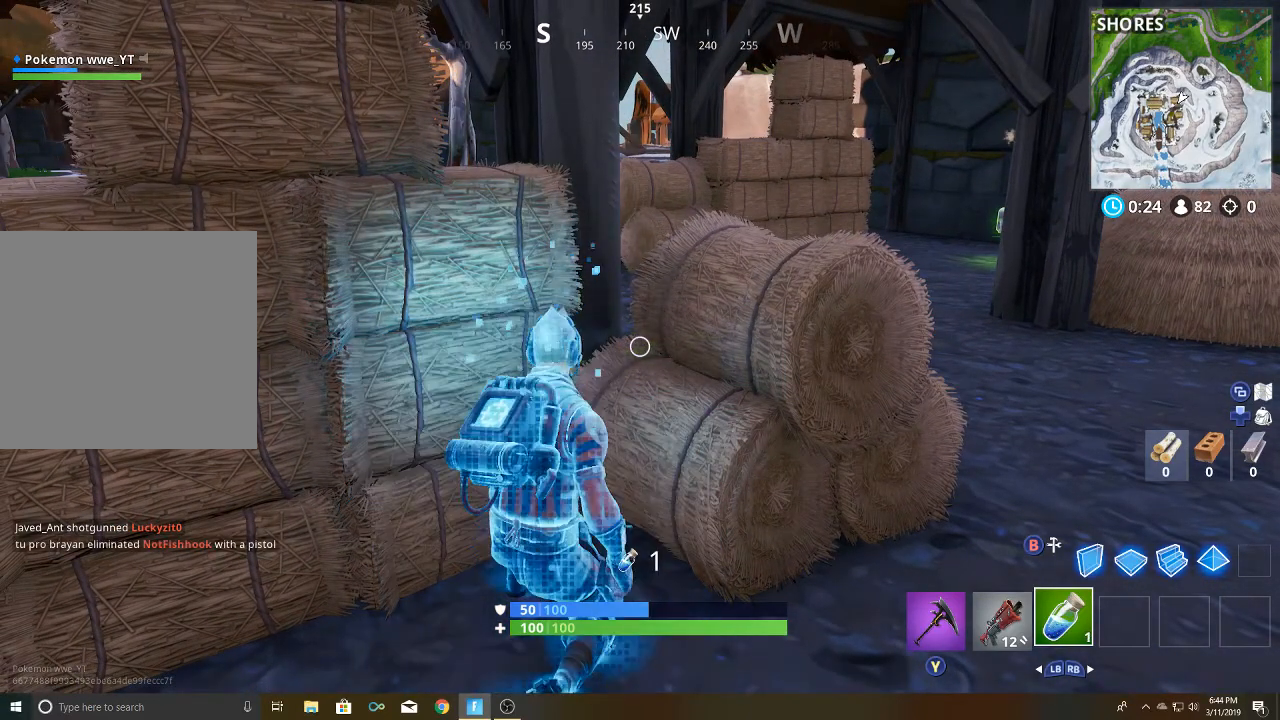
{"buttons": [], "left_stick": "center", "right_stick": "down", "events": [[150, "right_stick", "down"]]}
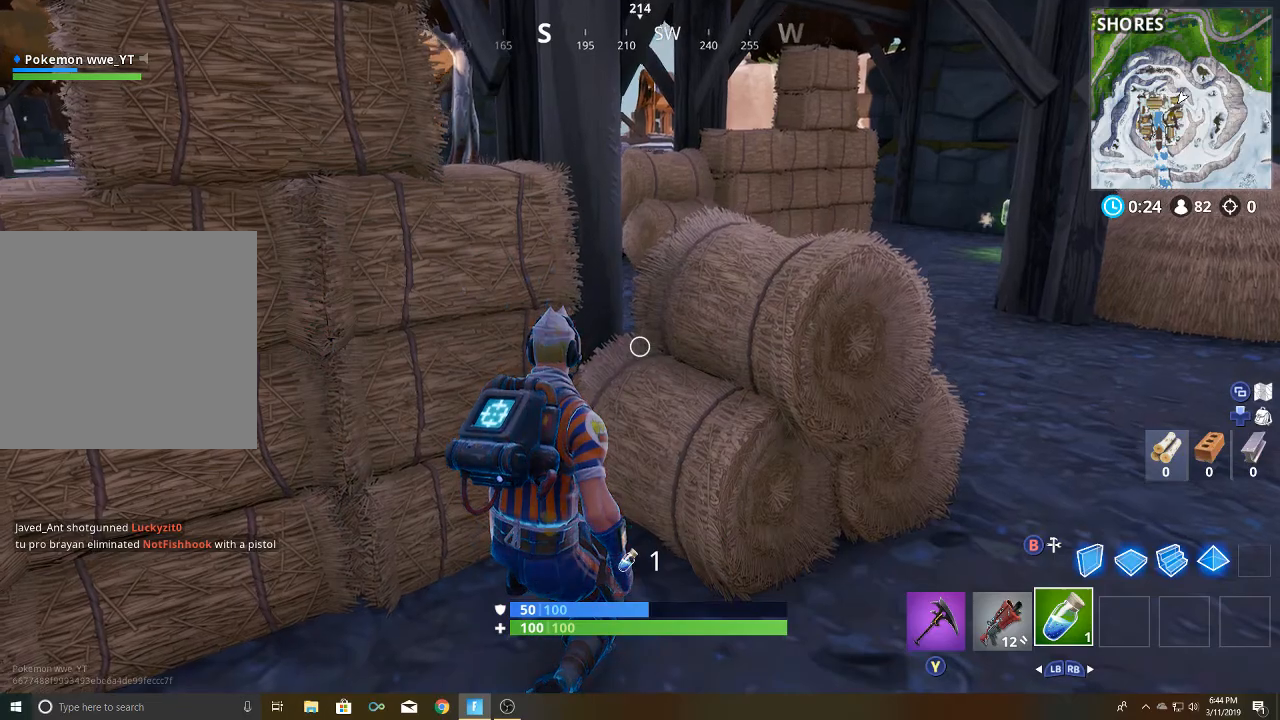
{"buttons": [], "left_stick": "center", "right_stick": "center", "events": [[167, "right_stick", "center"]]}
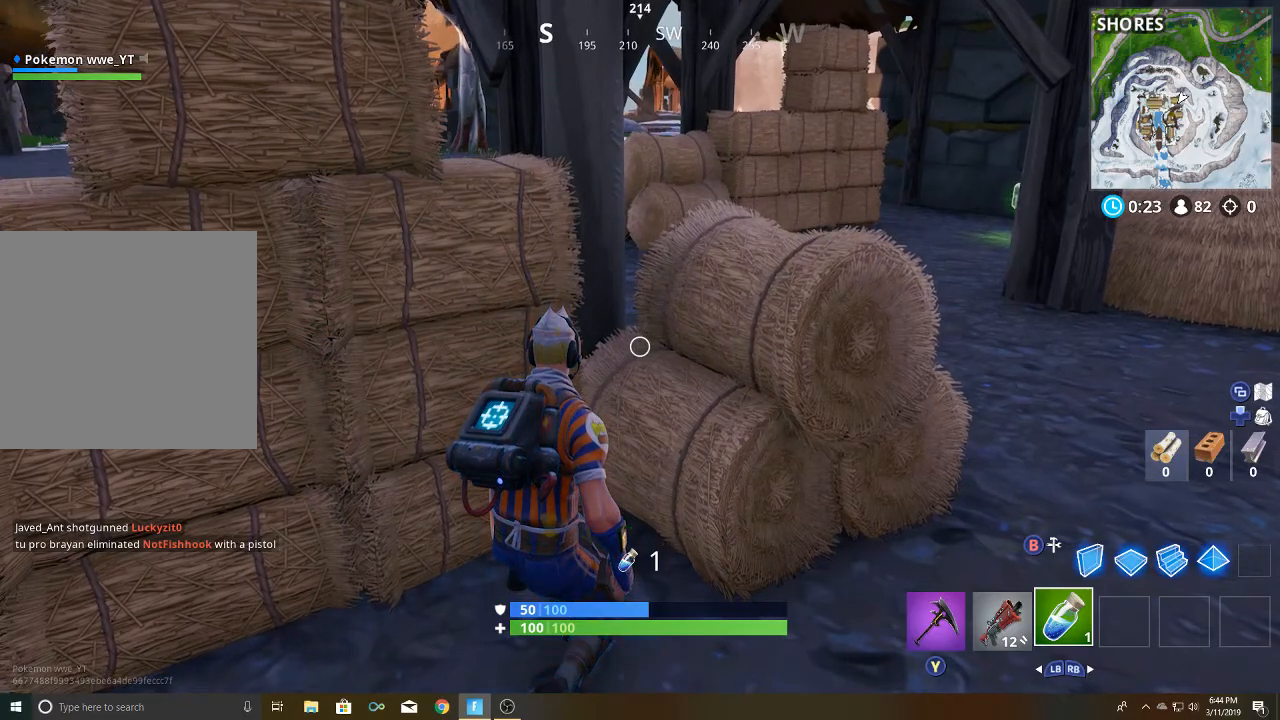
{"buttons": [], "left_stick": "center", "right_stick": "left", "events": [[383, "right_stick", "left"]]}
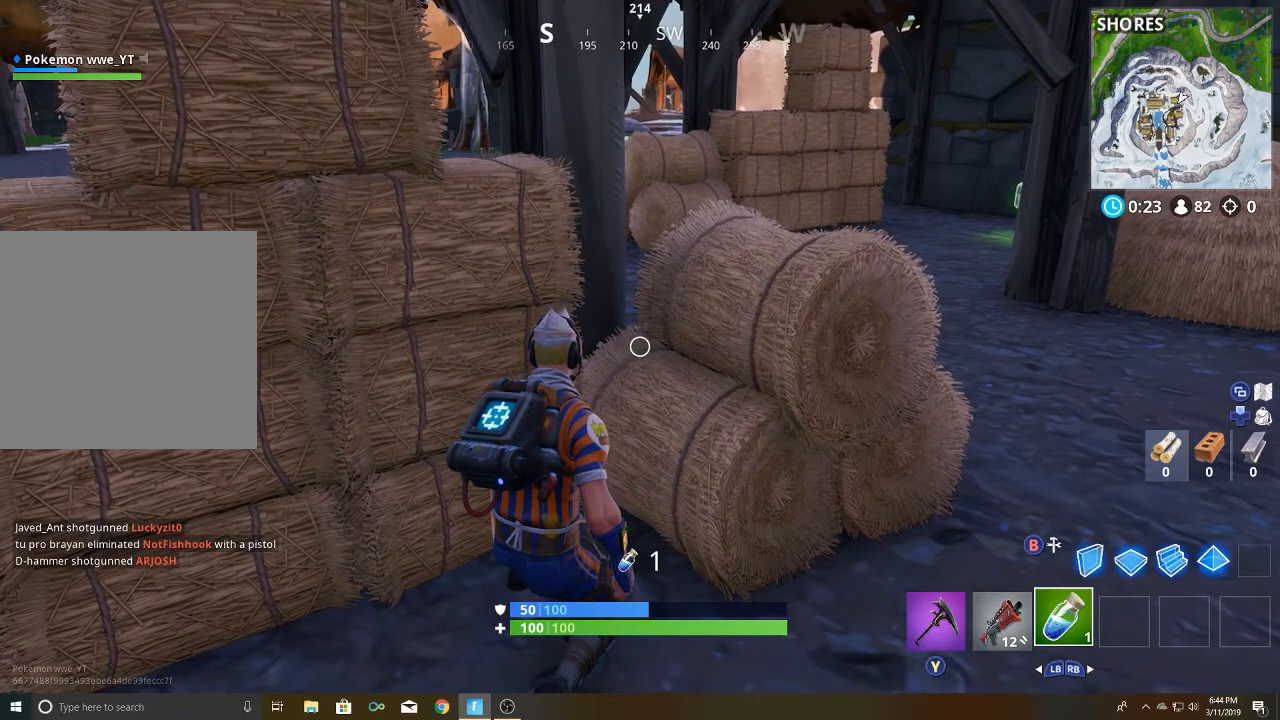
{"buttons": [], "left_stick": "center", "right_stick": "left", "events": [[167, "right_stick", "center"], [367, "right_stick", "left"]]}
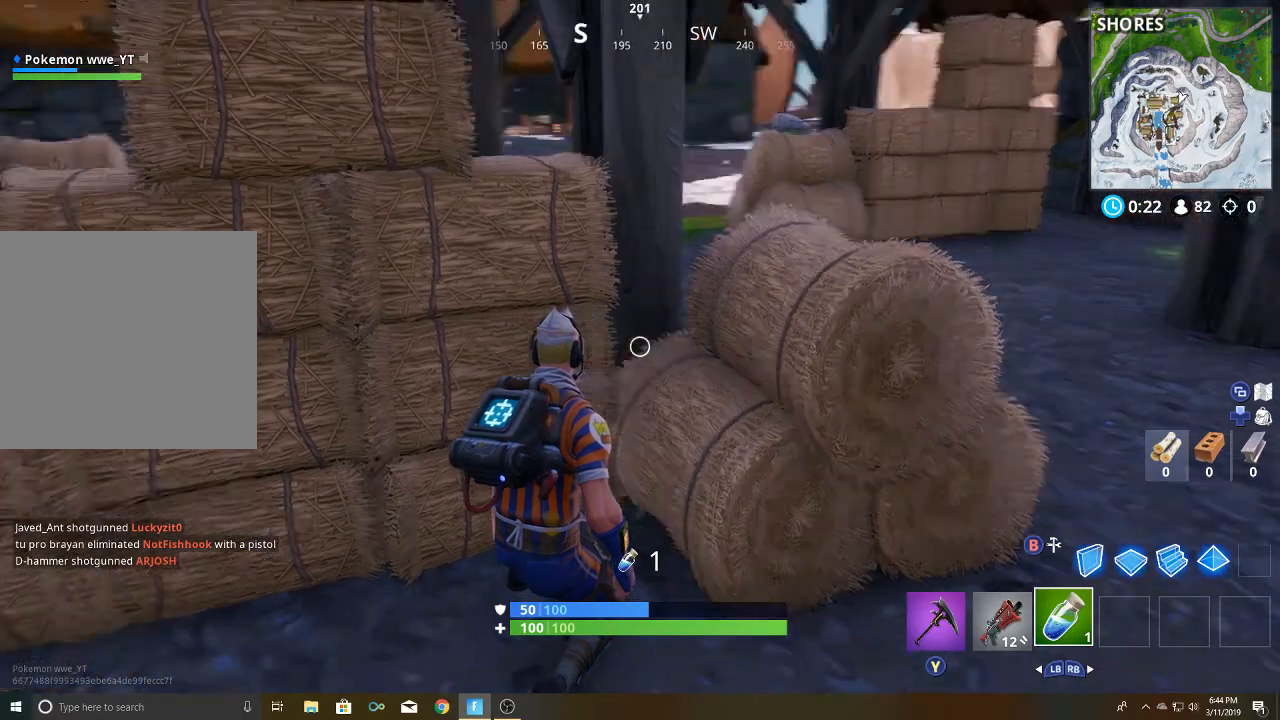
{"buttons": [], "left_stick": "up-left", "right_stick": "center", "events": [[117, "L1", "down"], [150, "left_stick", "left"], [233, "L1", "up"], [383, "left_stick", "up-left"], [383, "right_stick", "center"]]}
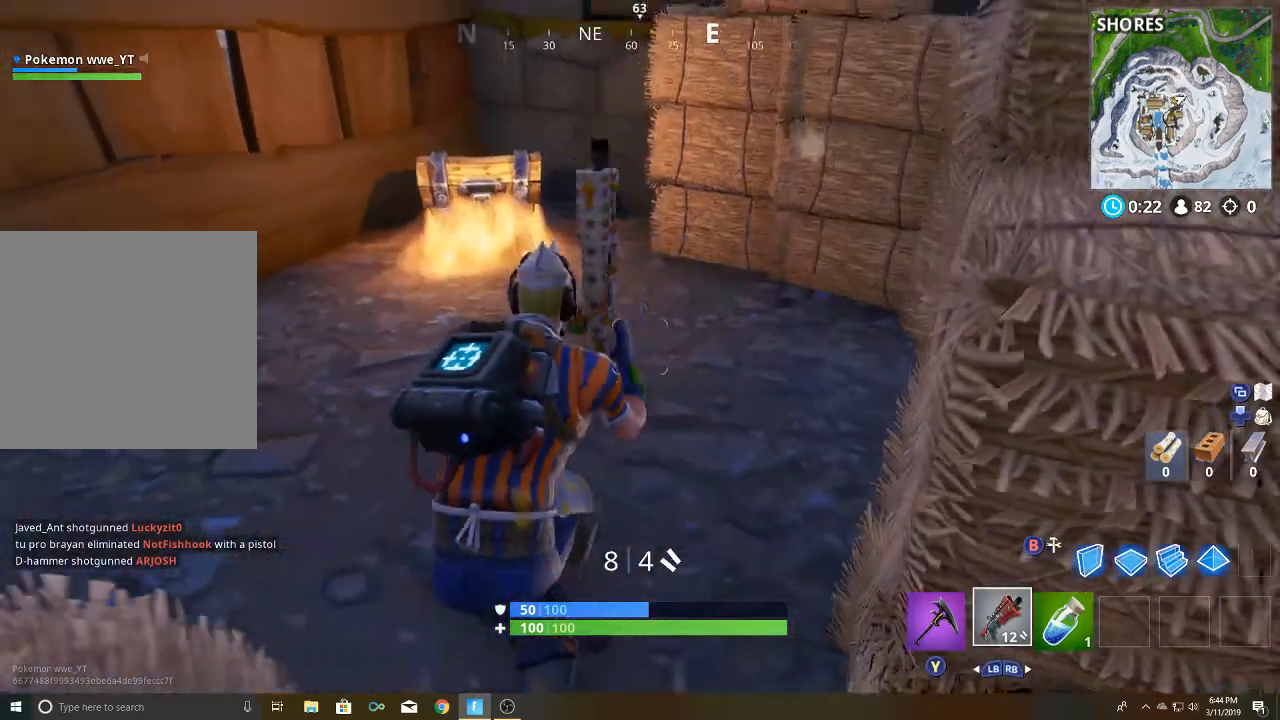
{"buttons": [], "left_stick": "up-left", "right_stick": "center", "events": []}
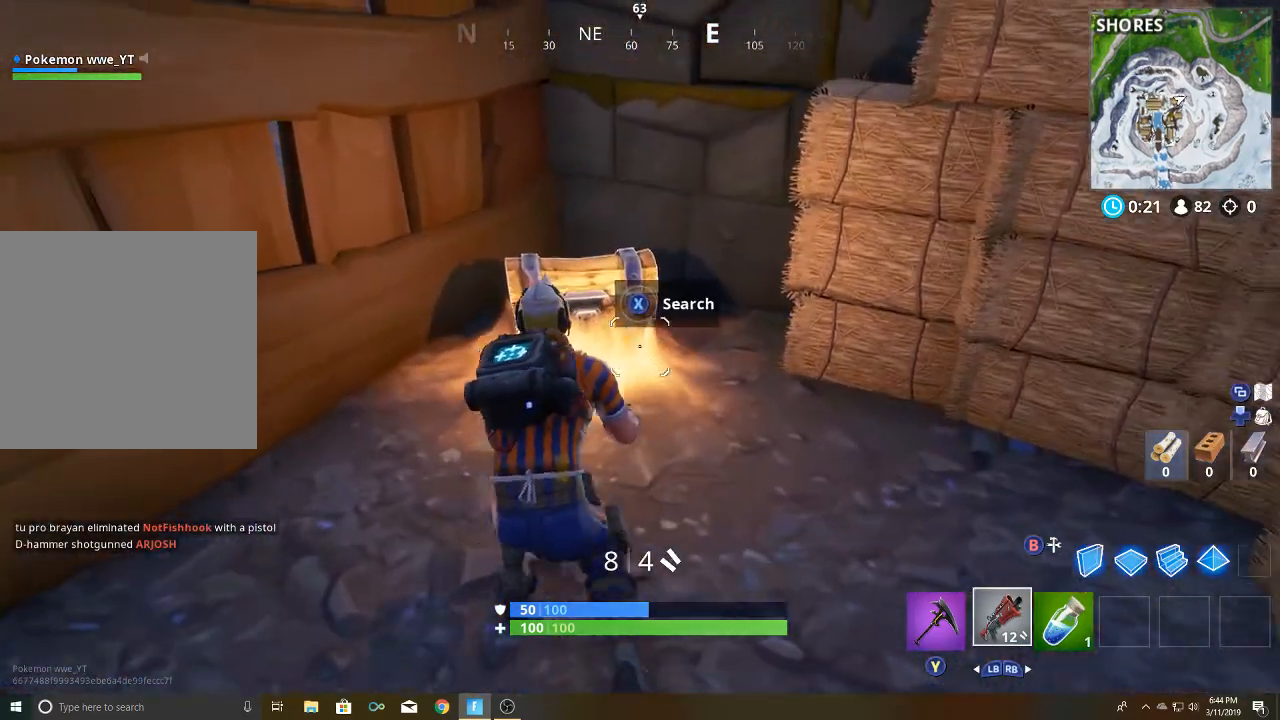
{"buttons": ["X"], "left_stick": "center", "right_stick": "center", "events": [[17, "X", "down"], [100, "left_stick", "center"]]}
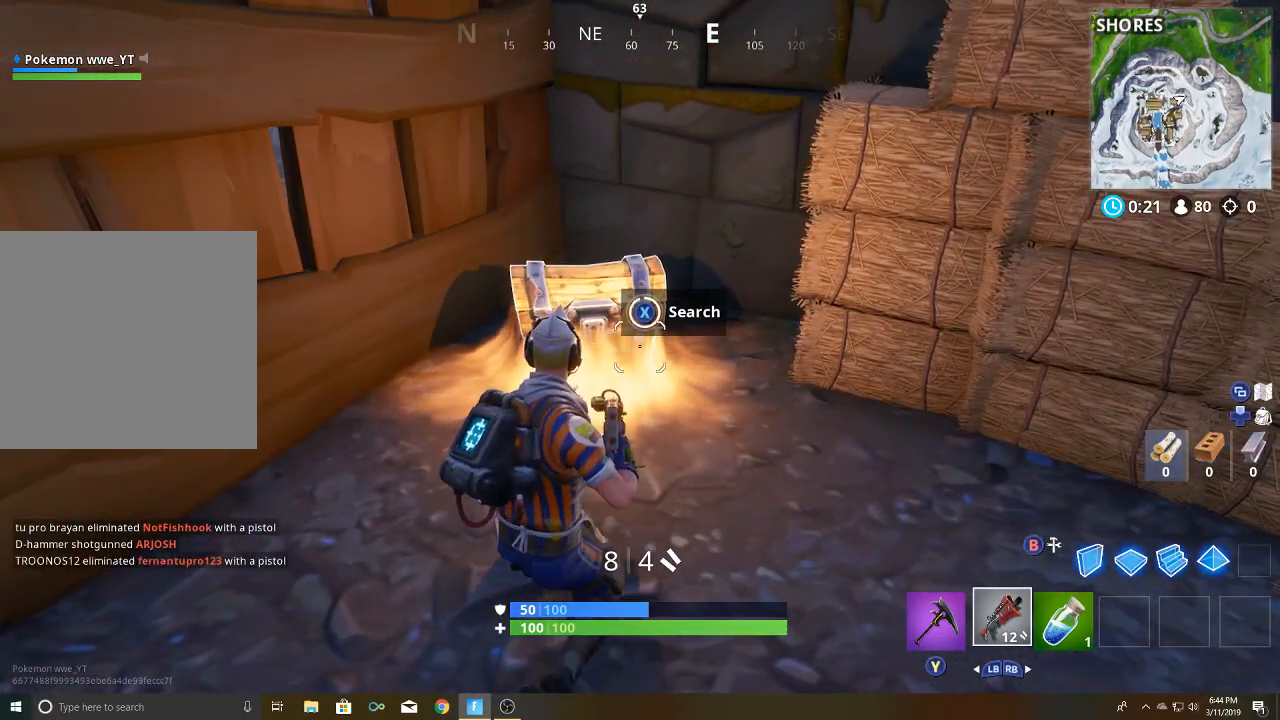
{"buttons": [], "left_stick": "up", "right_stick": "down-right", "events": [[100, "X", "up"], [117, "left_stick", "up"], [283, "right_stick", "down-right"]]}
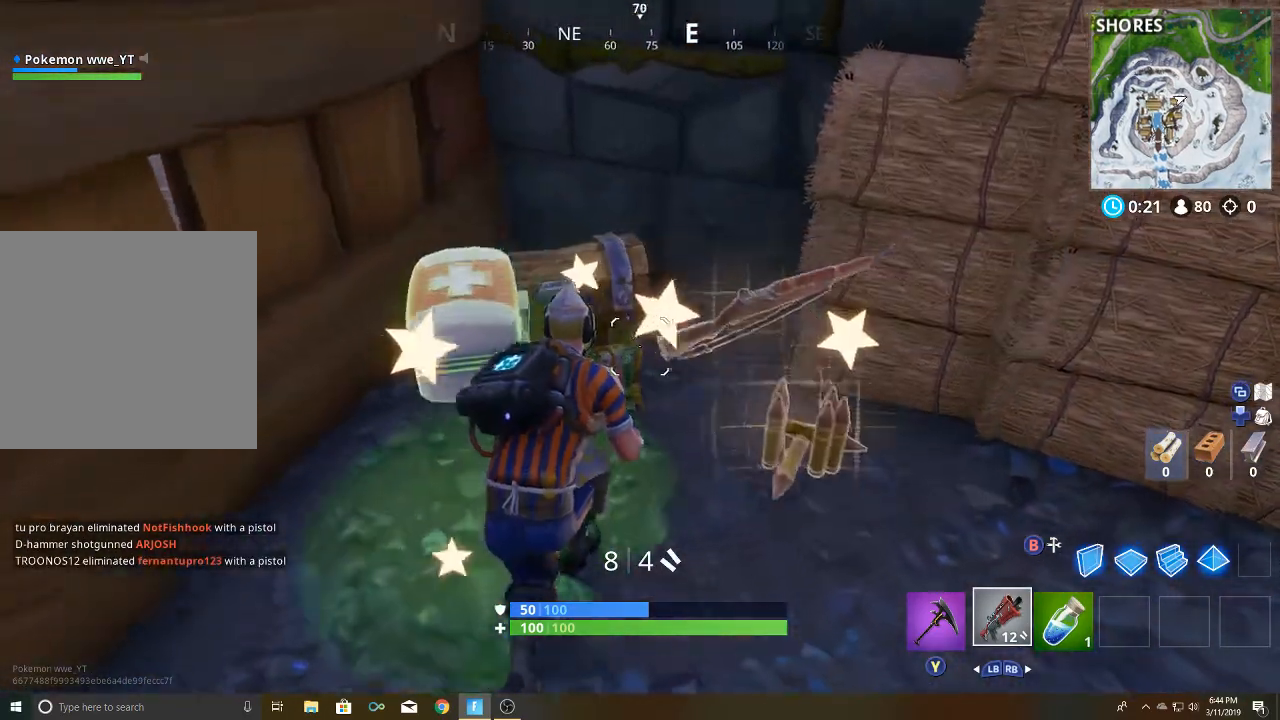
{"buttons": [], "left_stick": "right", "right_stick": "center", "events": [[17, "left_stick", "up-right"], [150, "left_stick", "right"], [167, "right_stick", "right"], [383, "right_stick", "center"]]}
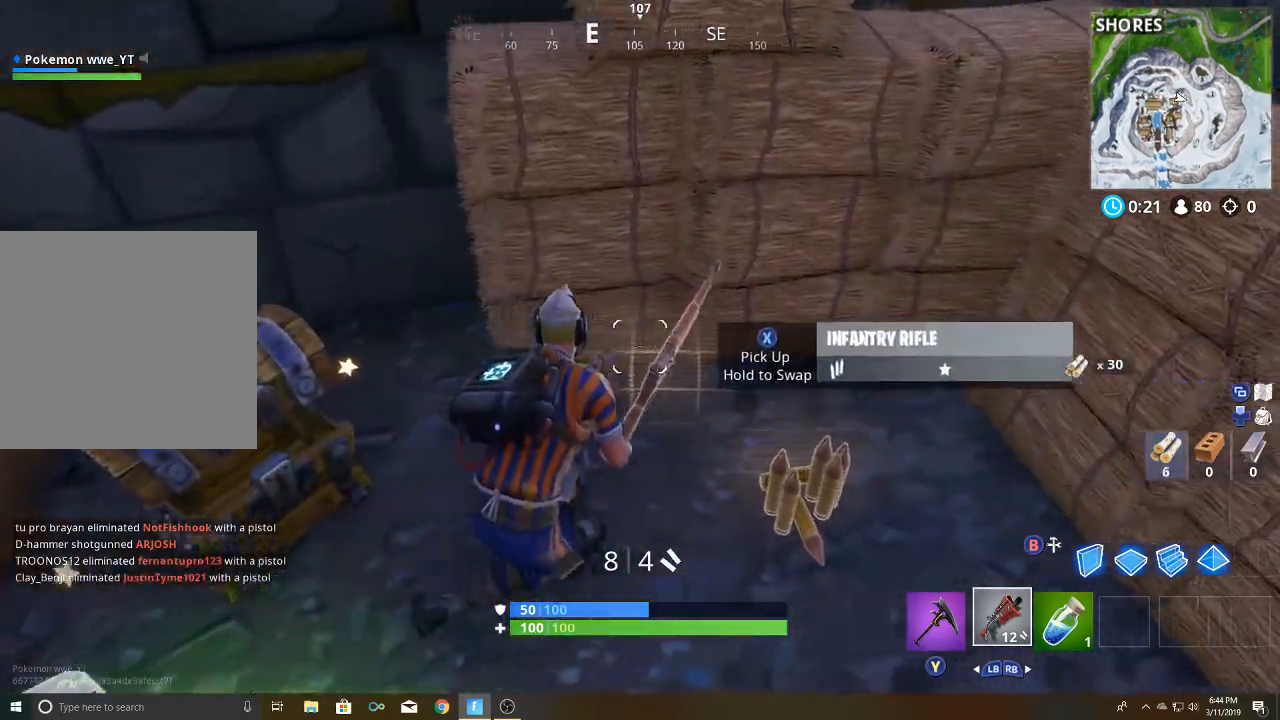
{"buttons": [], "left_stick": "up", "right_stick": "right", "events": [[33, "X", "down"], [117, "X", "up"], [167, "left_stick", "down"], [200, "X", "down"], [300, "X", "up"], [333, "left_stick", "left"], [417, "left_stick", "up"], [433, "right_stick", "right"]]}
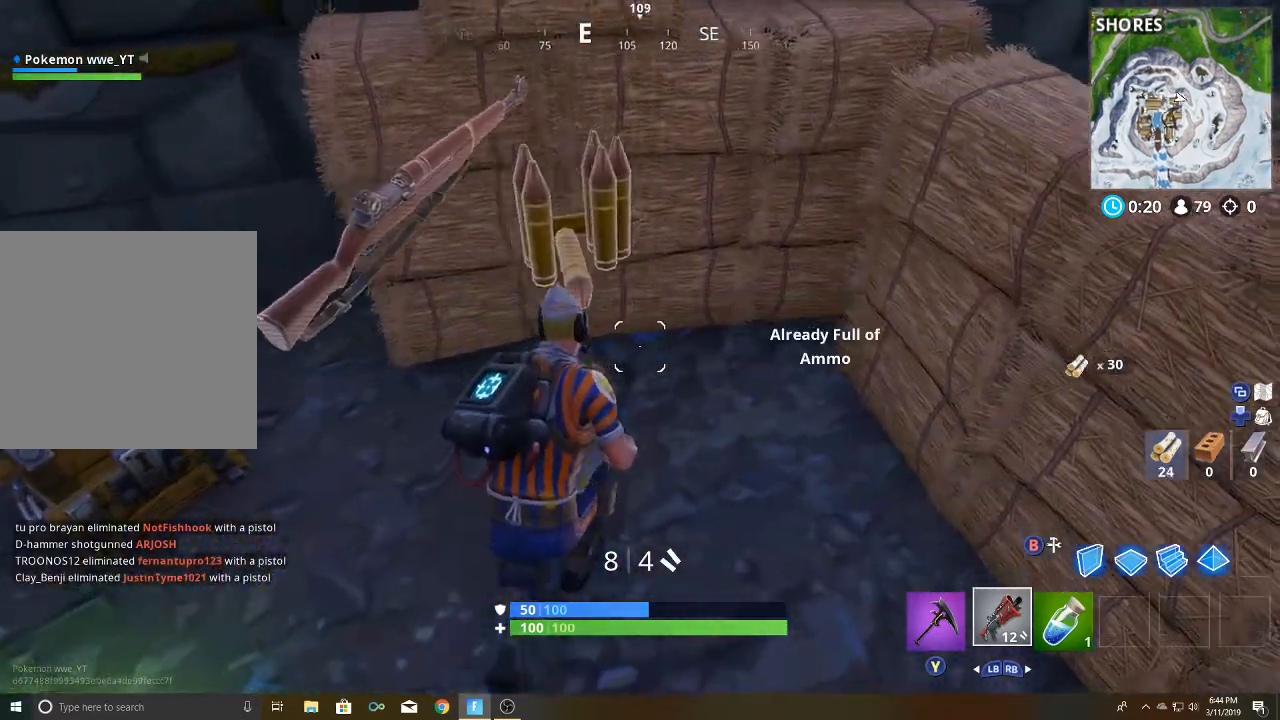
{"buttons": [], "left_stick": "up", "right_stick": "center", "events": [[267, "right_stick", "up-right"], [450, "right_stick", "center"]]}
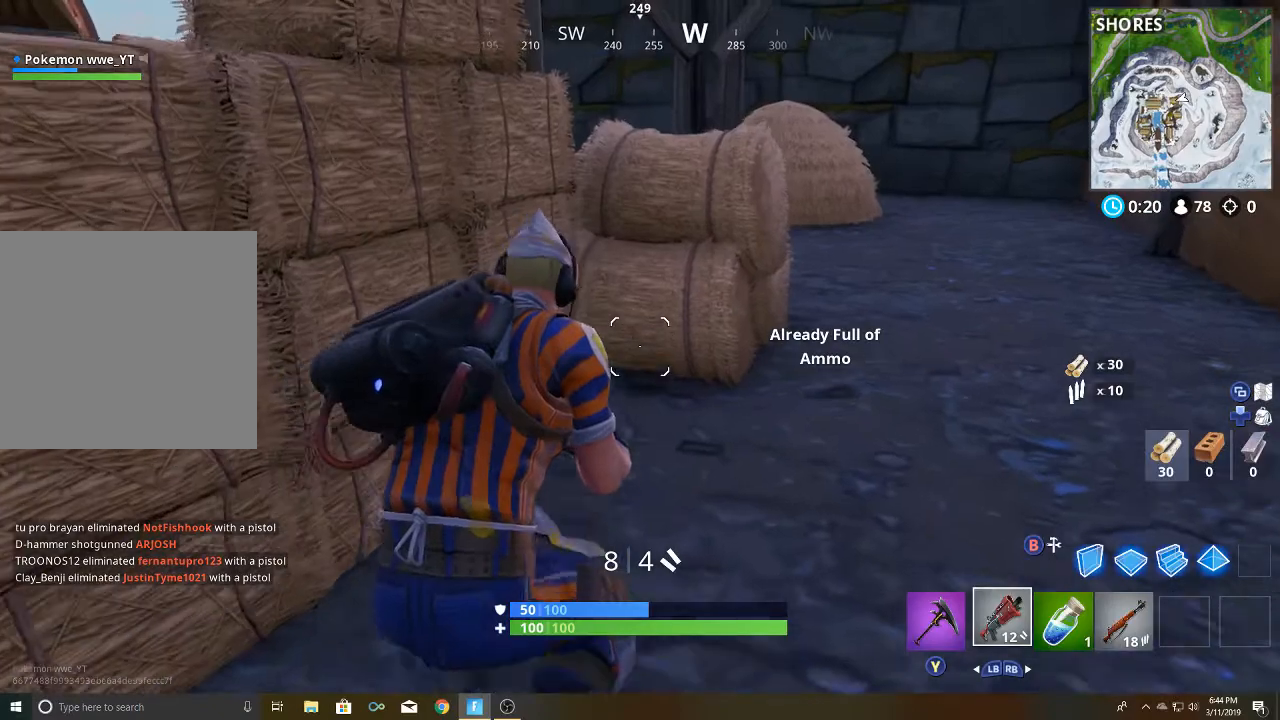
{"buttons": [], "left_stick": "up", "right_stick": "center", "events": []}